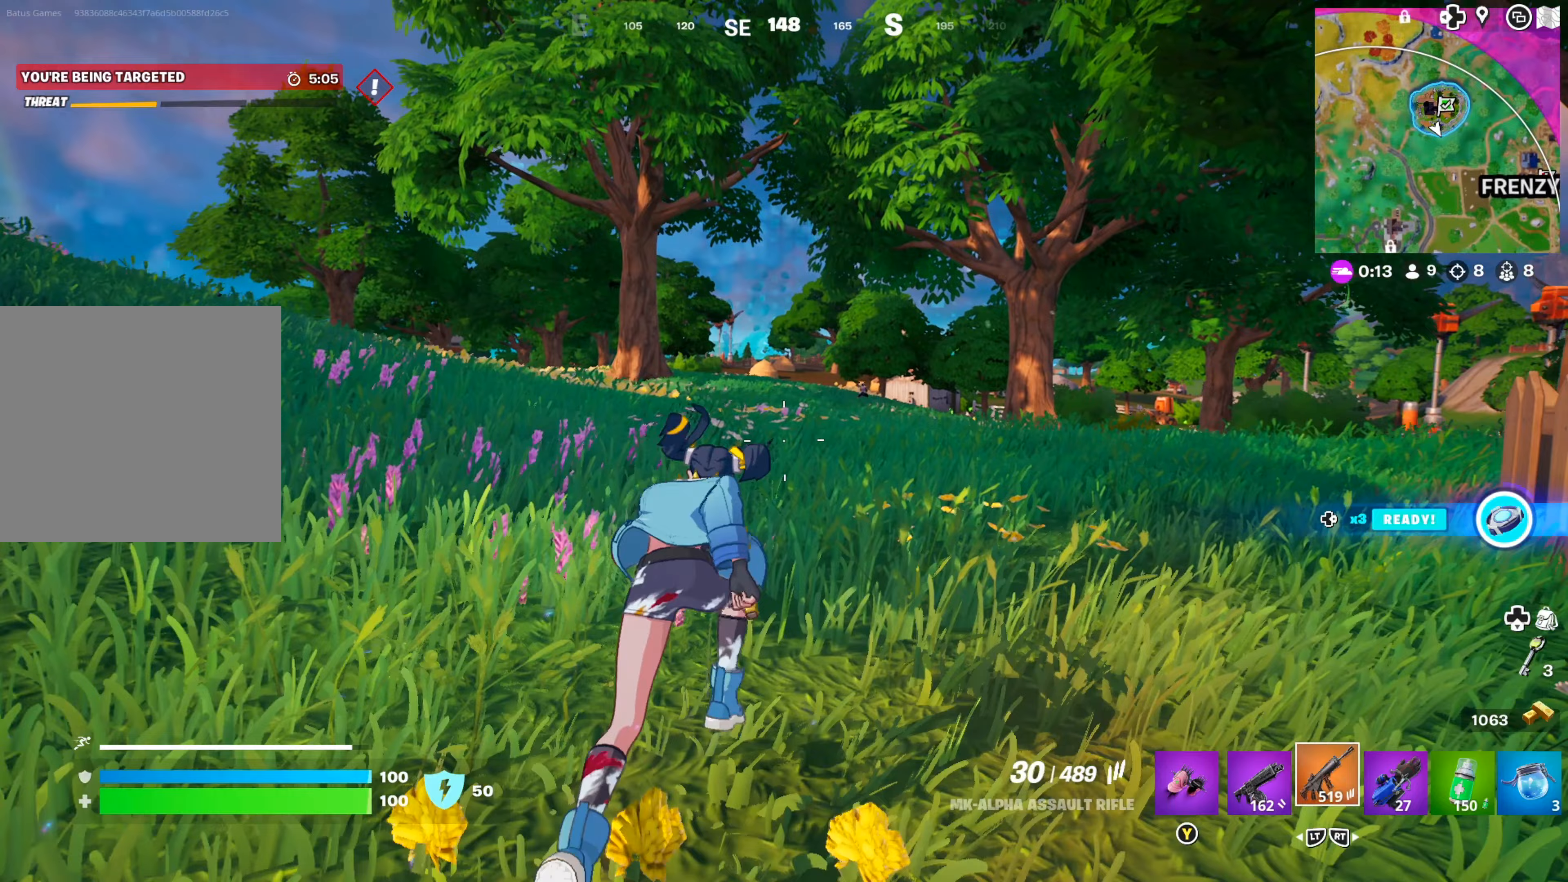
Gameplay with a controller (Xbox layout); each line is a JSON object with the inputs held at the frame after it (dt_ms = milliseconds from this image to that frame). "events" lists button and stick changes between this image and that frame as [ms after this image, input, new state], when the widget could be followed in between.
{"dt_ms": 300, "buttons": [], "left_stick": "up", "right_stick": "center", "events": []}
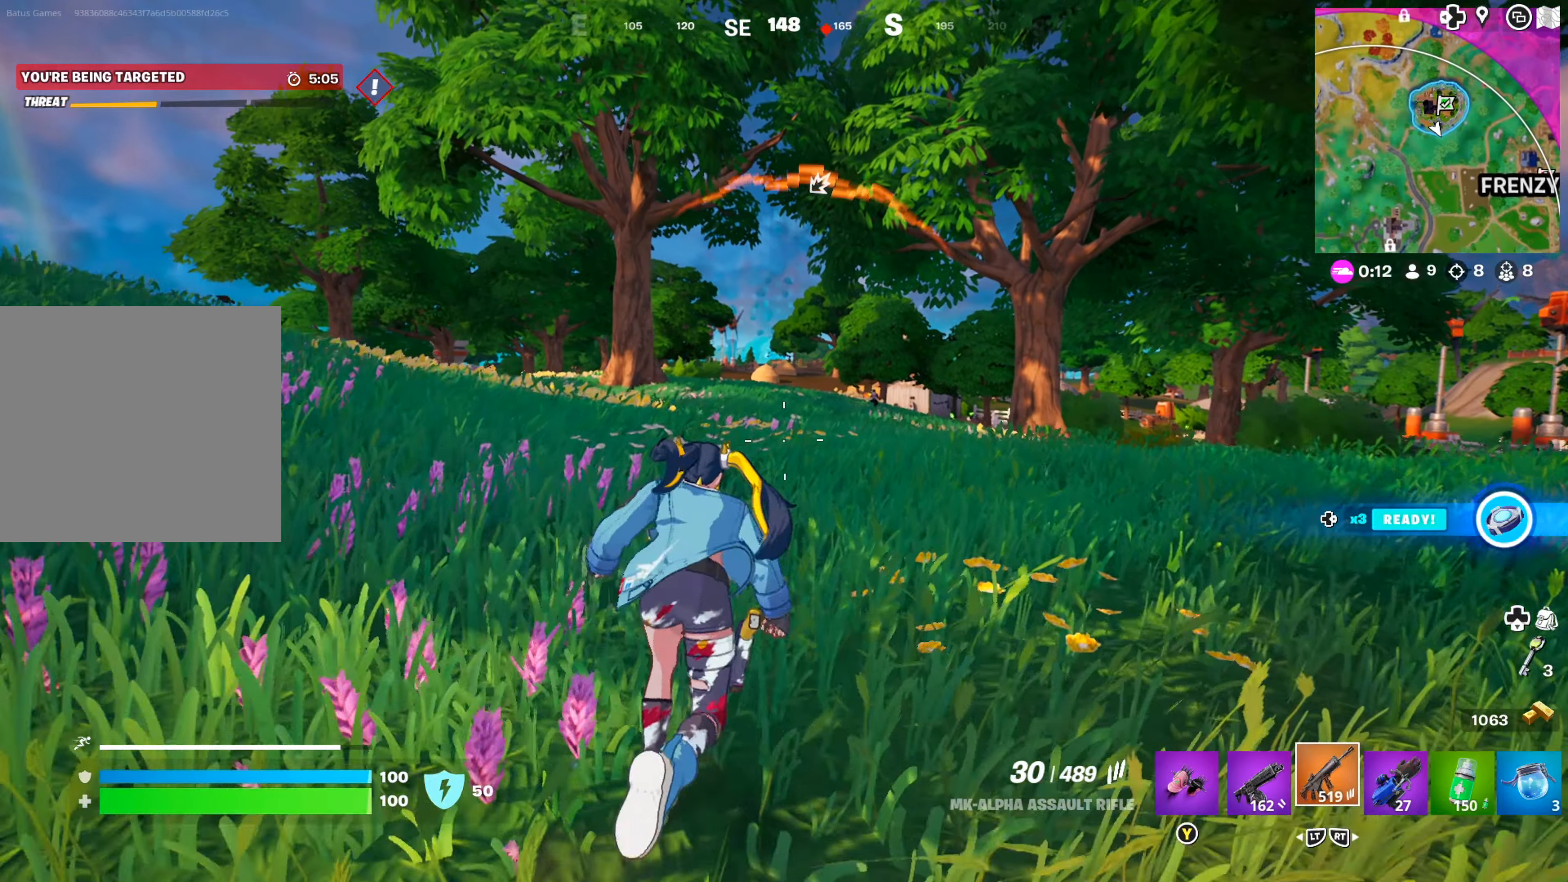
{"dt_ms": 500, "buttons": [], "left_stick": "up", "right_stick": "center", "events": []}
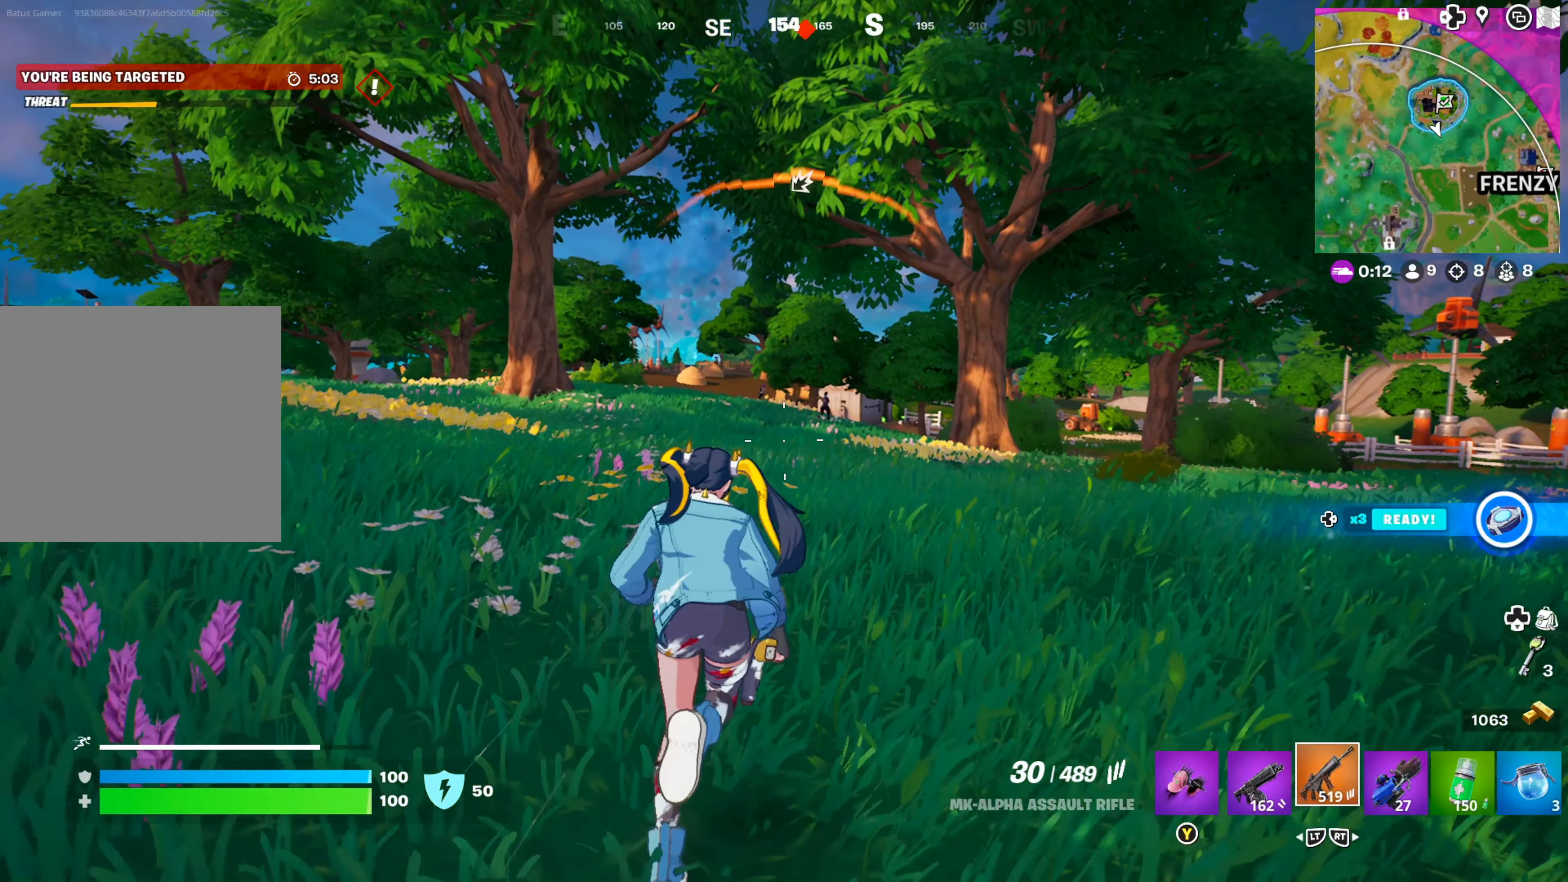
{"dt_ms": 500, "buttons": ["L1"], "left_stick": "up-left", "right_stick": "up-right", "events": [[33, "L1", "down"], [133, "left_stick", "up-left"], [383, "right_stick", "up-right"]]}
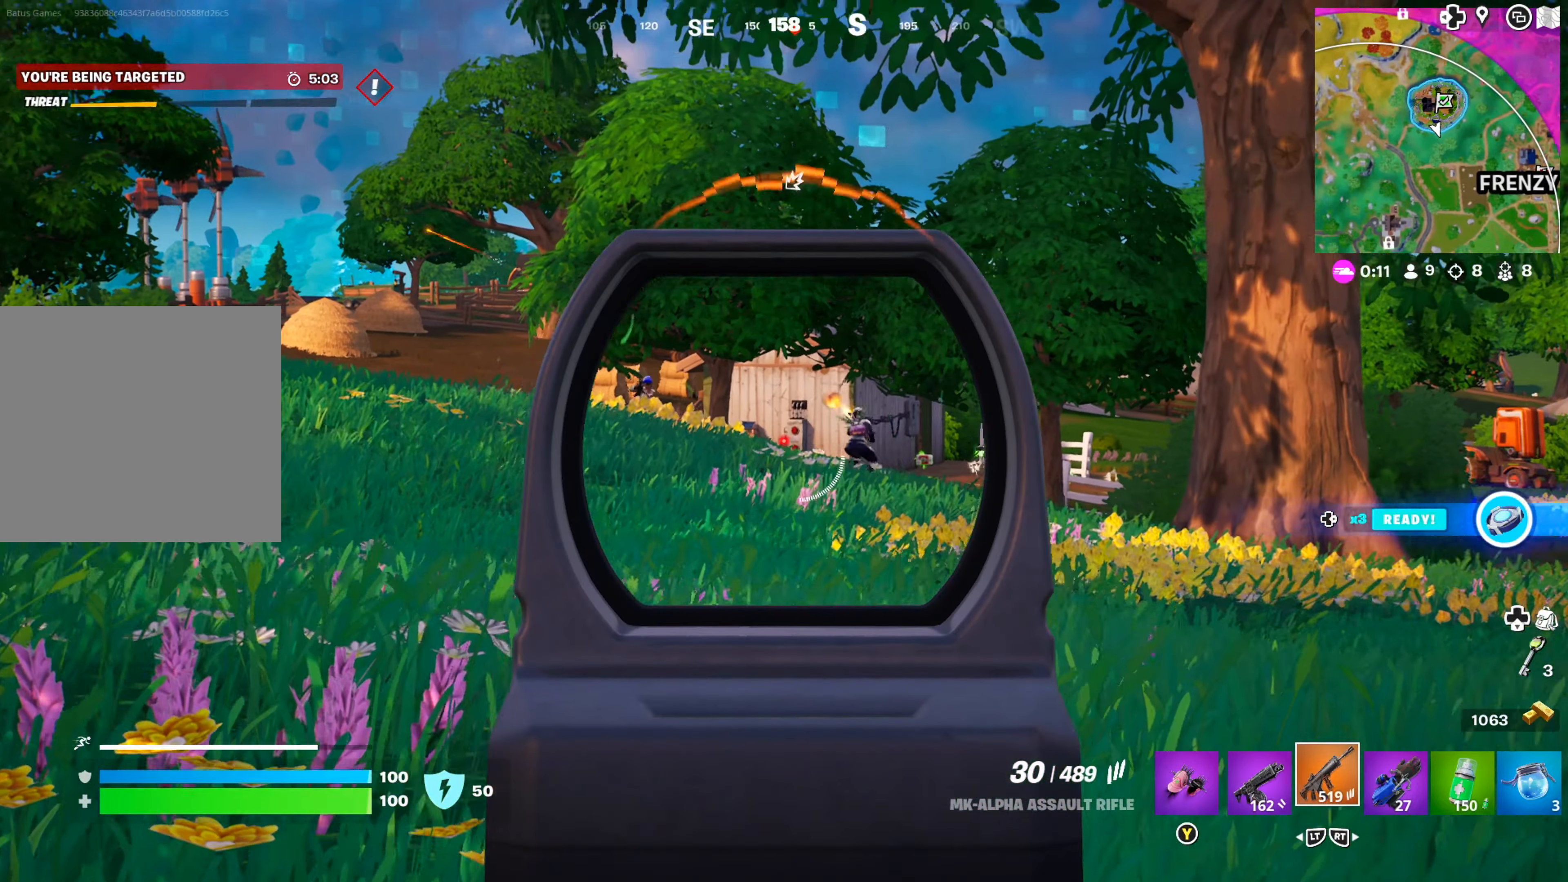
{"dt_ms": 500, "buttons": ["L1"], "left_stick": "center", "right_stick": "center", "events": [[17, "left_stick", "center"], [33, "right_stick", "center"], [333, "right_stick", "right"], [450, "right_stick", "center"]]}
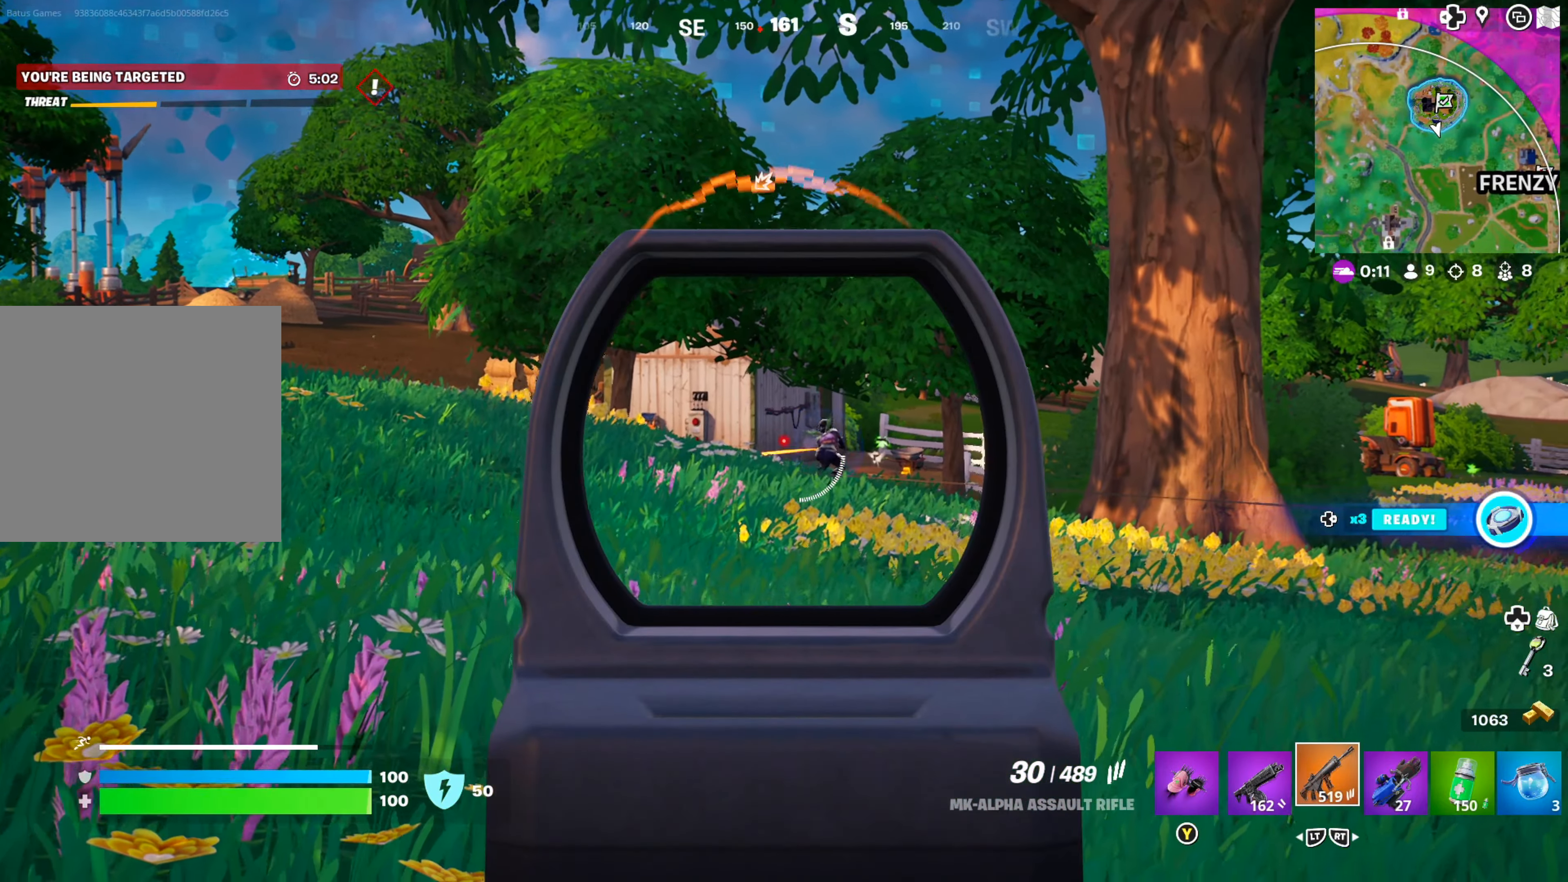
{"dt_ms": 500, "buttons": ["L1", "R1"], "left_stick": "center", "right_stick": "center", "events": [[117, "R1", "down"], [133, "right_stick", "right"], [400, "right_stick", "center"]]}
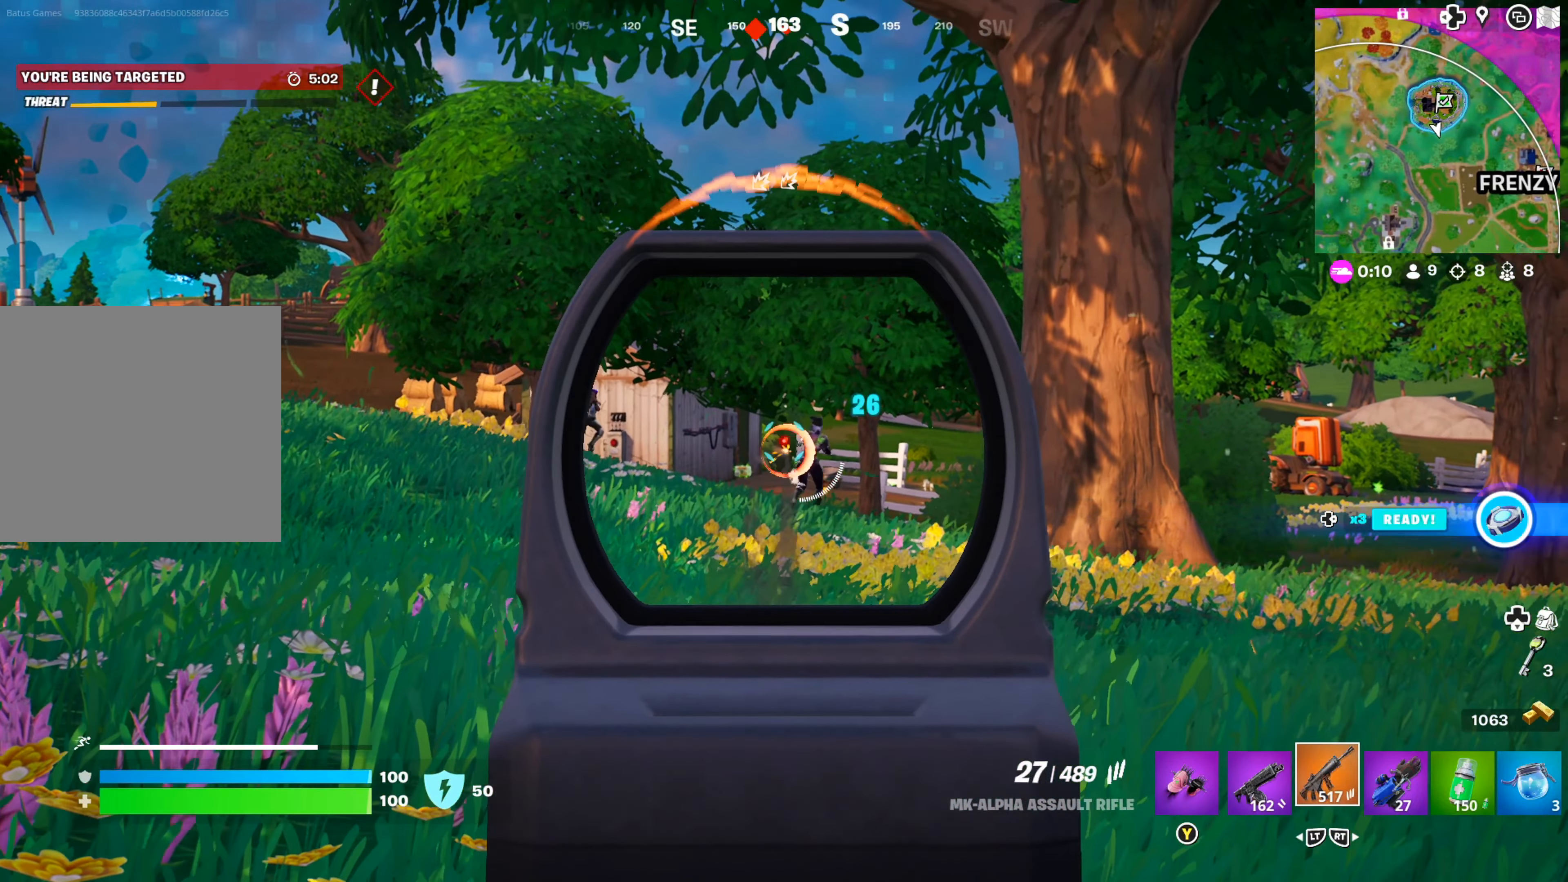
{"dt_ms": 500, "buttons": ["L1", "R1"], "left_stick": "center", "right_stick": "right", "events": [[183, "right_stick", "right"], [250, "right_stick", "down-right"], [483, "right_stick", "right"]]}
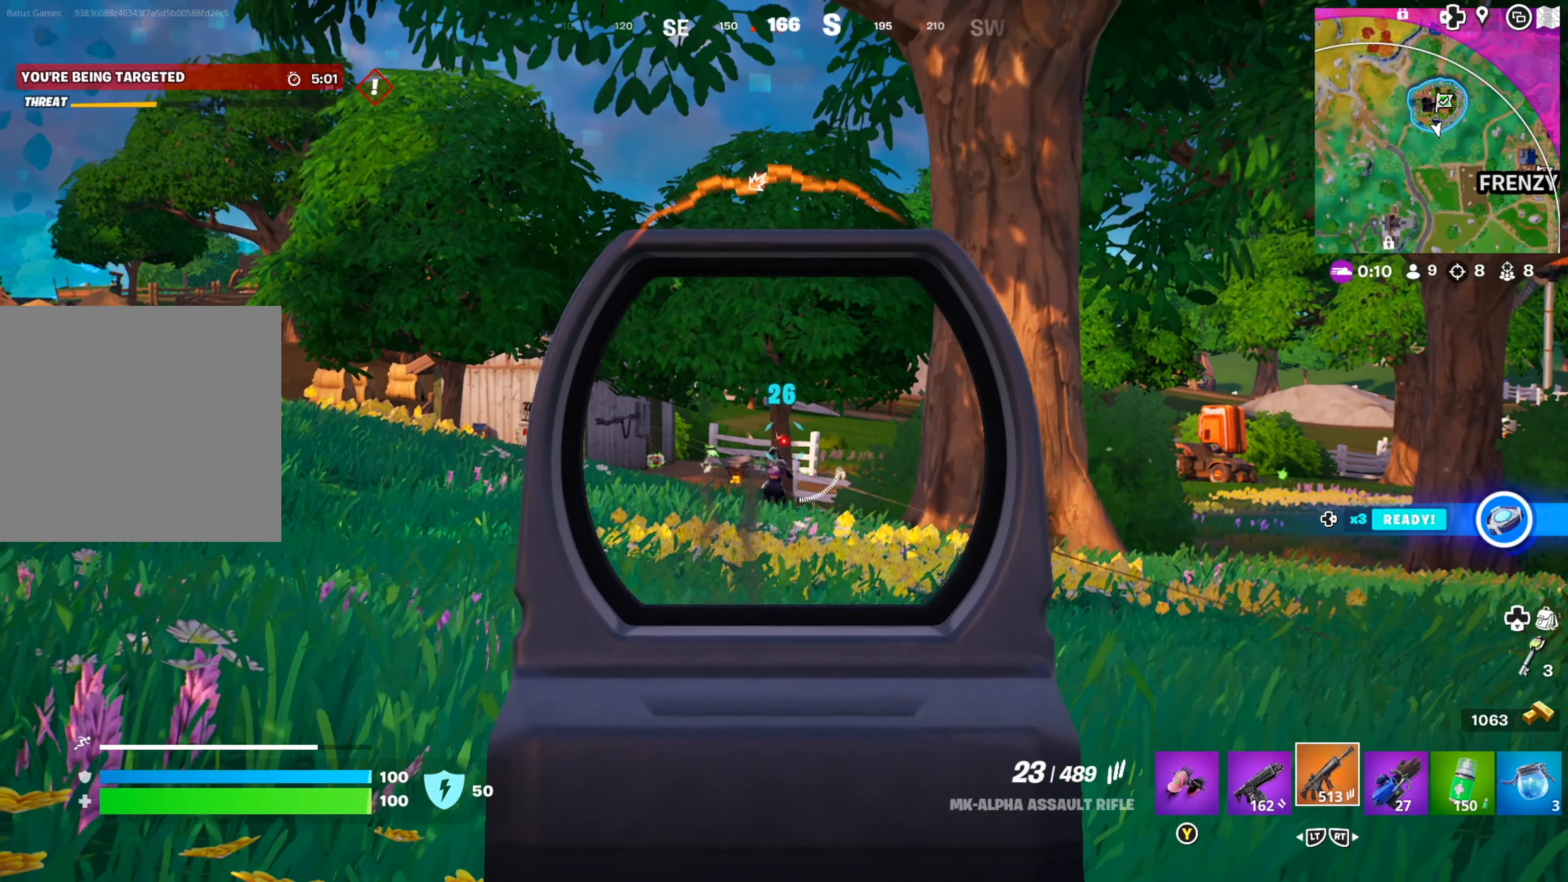
{"dt_ms": 500, "buttons": ["L1", "R1"], "left_stick": "center", "right_stick": "down", "events": [[183, "right_stick", "down"]]}
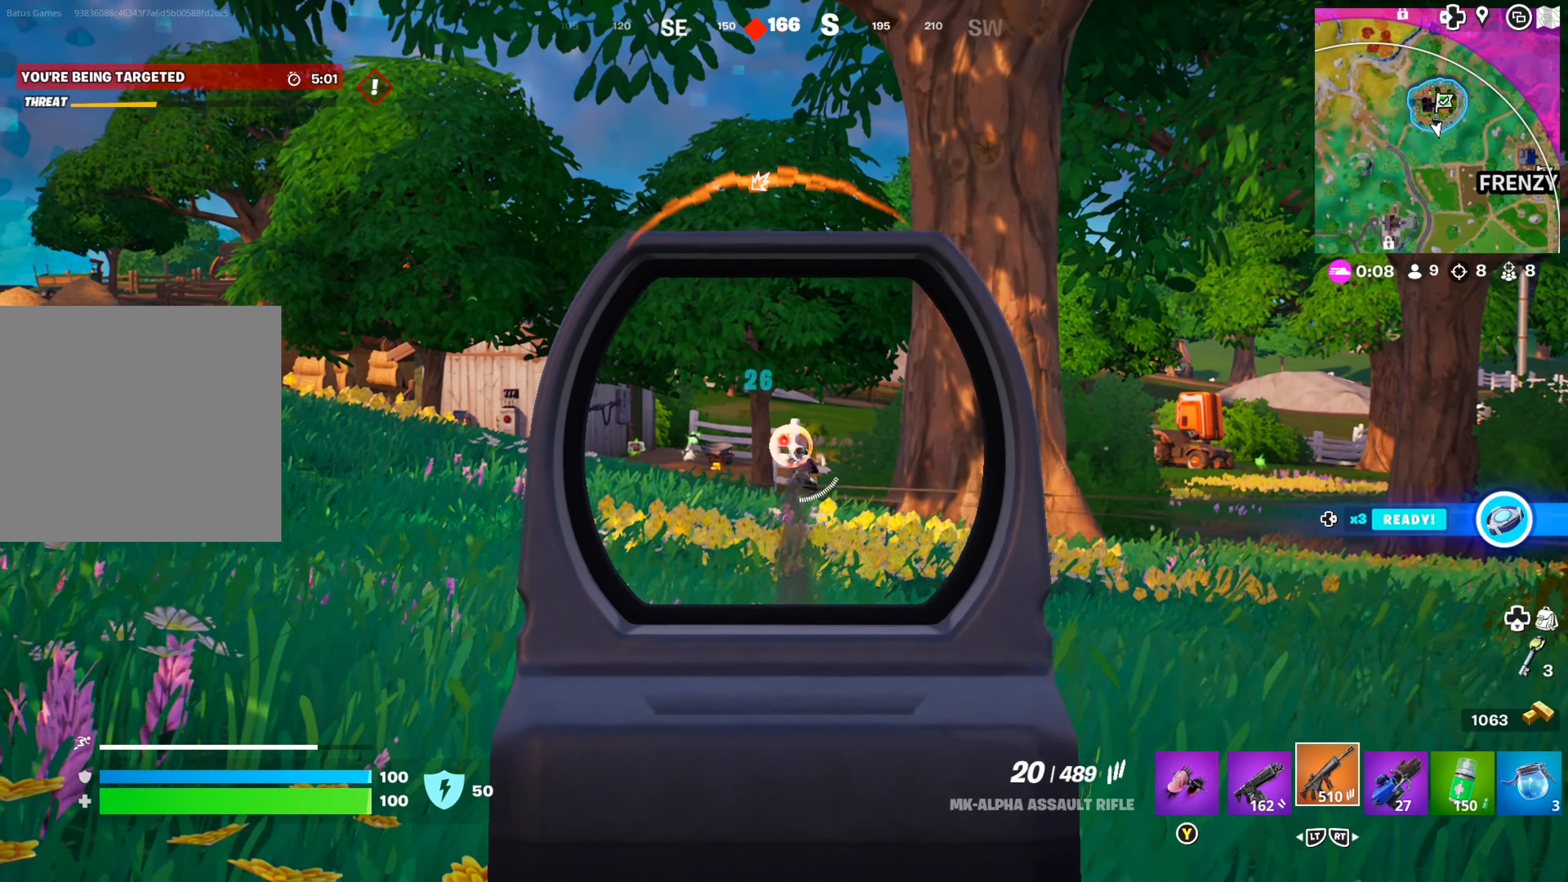
{"dt_ms": 500, "buttons": ["L1", "R1"], "left_stick": "center", "right_stick": "down-right", "events": [[400, "right_stick", "down-right"]]}
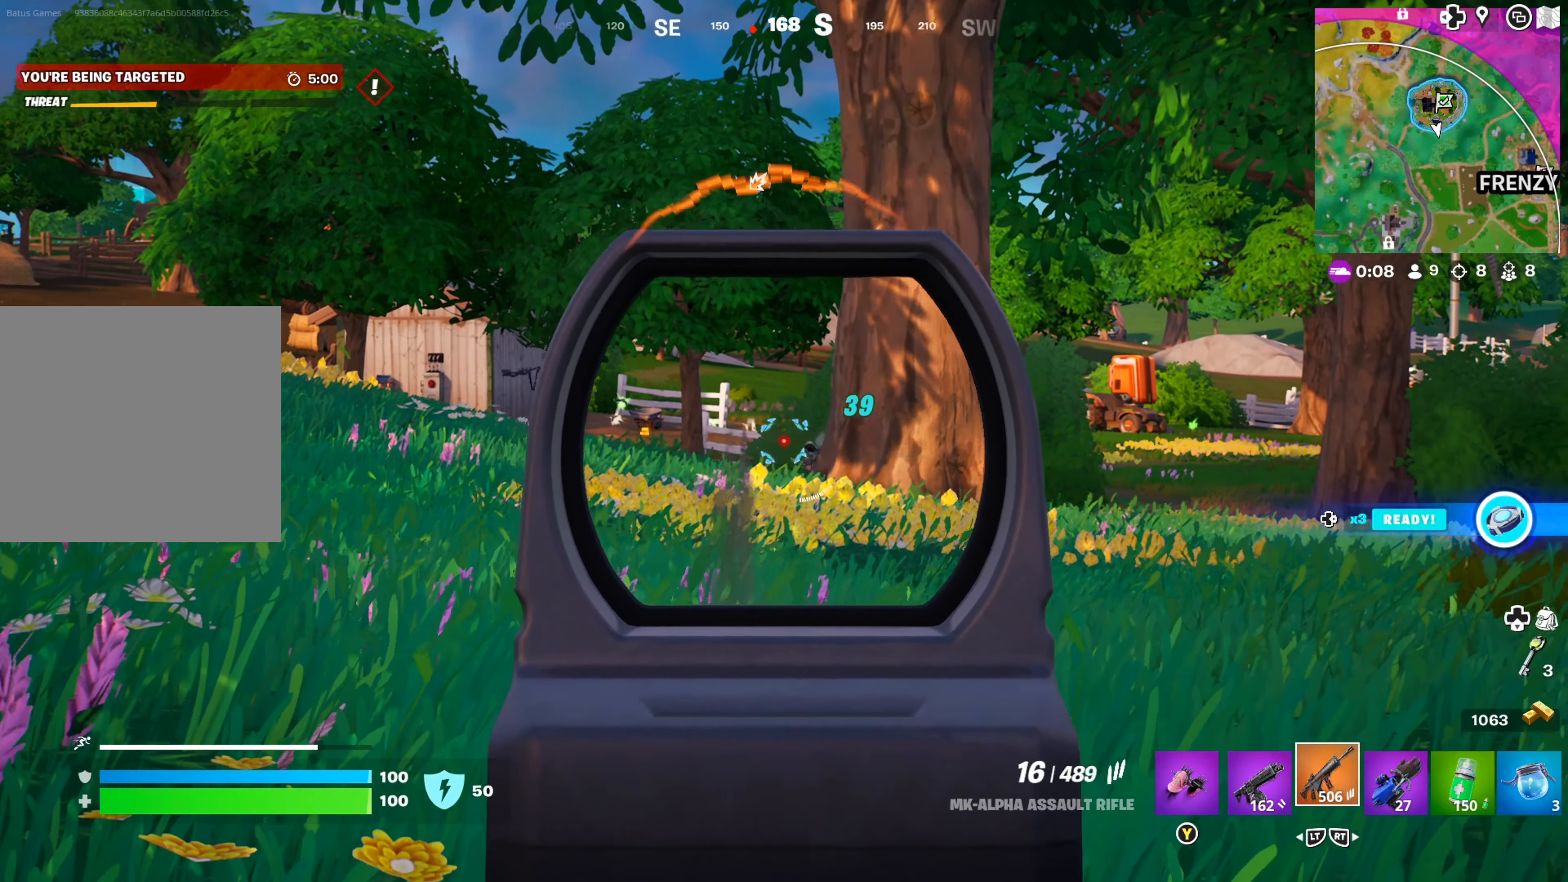
{"dt_ms": 500, "buttons": ["L1"], "left_stick": "up-left", "right_stick": "up-left", "events": [[250, "right_stick", "down"], [367, "right_stick", "center"], [417, "right_stick", "left"], [483, "R1", "up"], [483, "left_stick", "up-left"], [483, "right_stick", "up-left"]]}
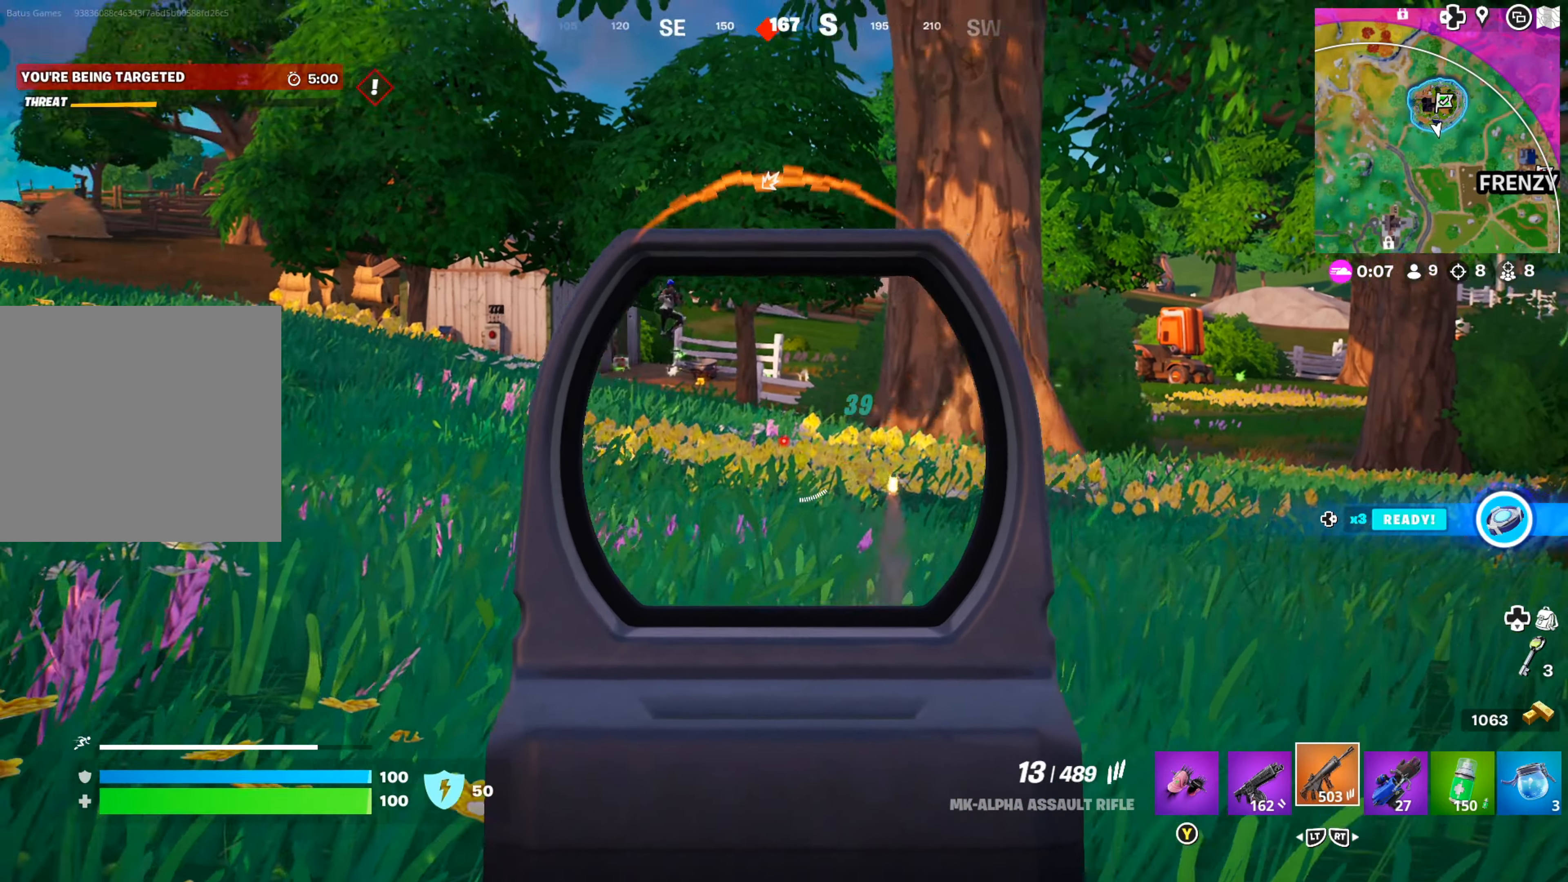
{"dt_ms": 500, "buttons": ["X"], "left_stick": "up", "right_stick": "center", "events": [[167, "right_stick", "center"], [200, "left_stick", "up"], [350, "L1", "up"], [417, "X", "down"]]}